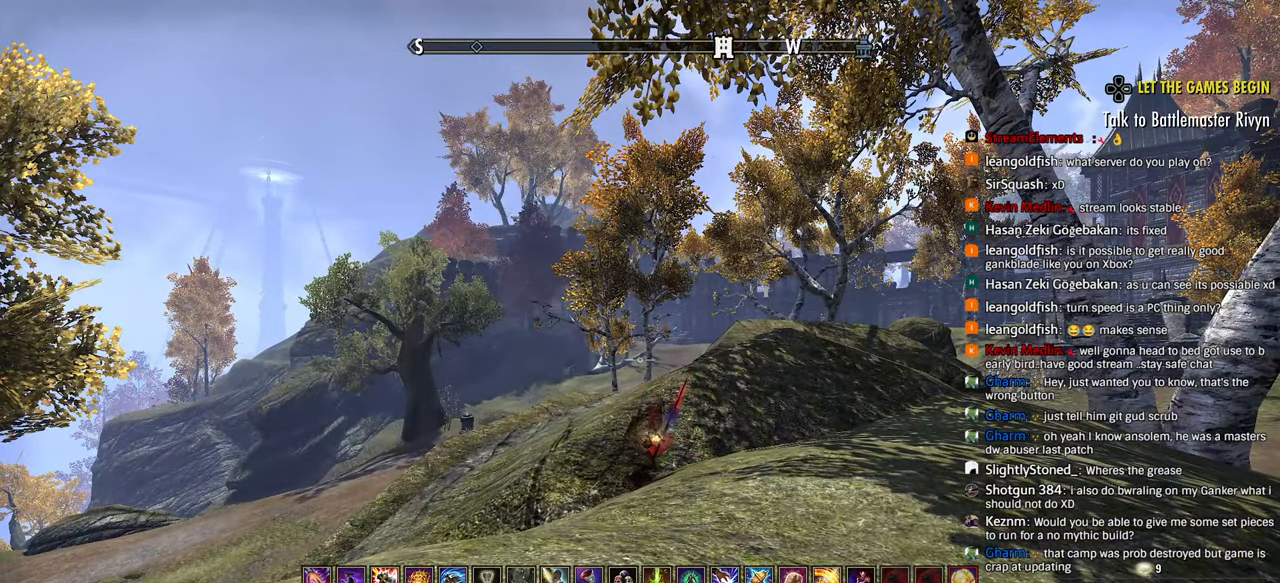
Gameplay with a controller (PlayStation layout); each line is a JSON object with the inputs held at the frame after it (dt_ms = milliseconds from this image to that frame). "events" lists button and stick changes between this image and that frame as [ms after this image, input, new state], when the widget could be followed in between.
{"dt_ms": 500, "buttons": [], "left_stick": "center", "right_stick": "center", "events": []}
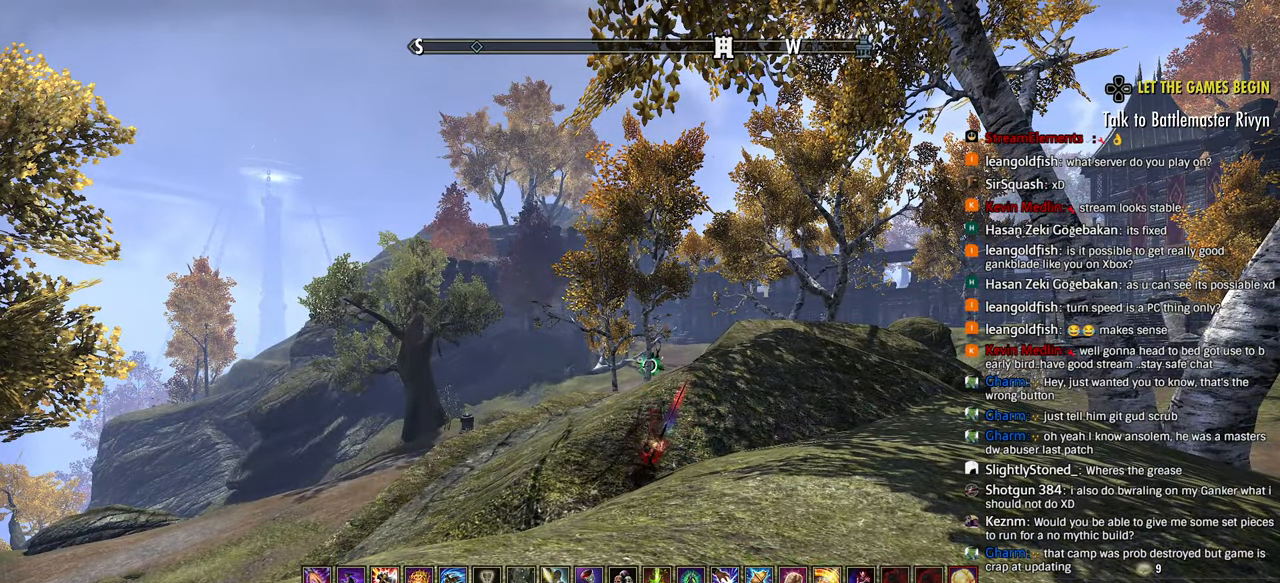
{"dt_ms": 500, "buttons": [], "left_stick": "up-right", "right_stick": "center", "events": [[317, "left_stick", "up-right"]]}
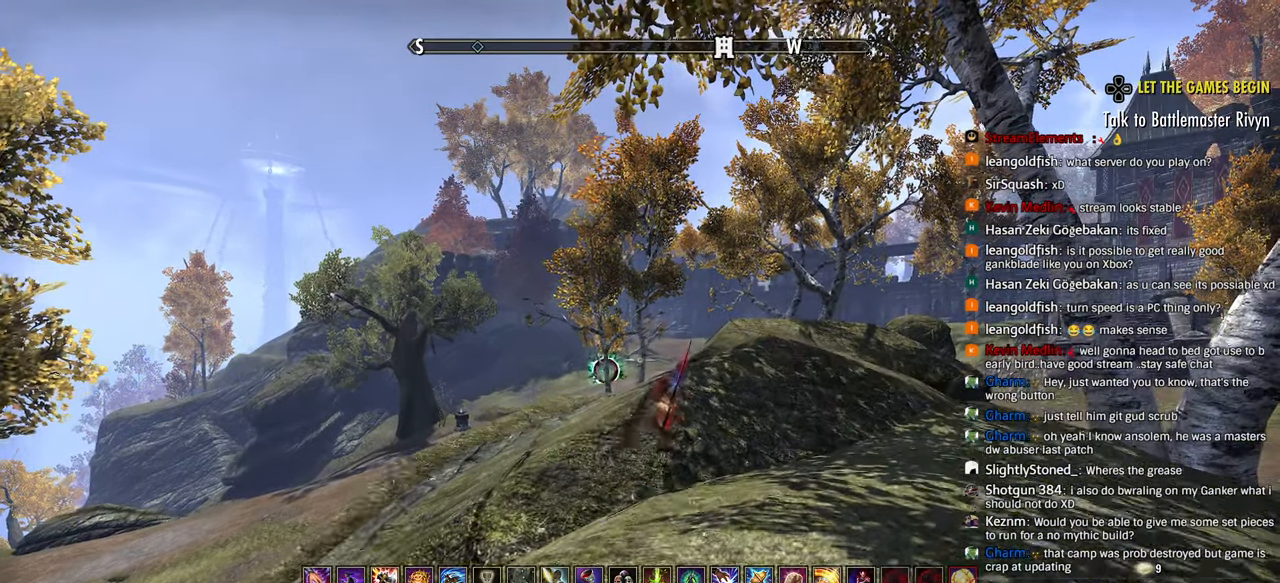
{"dt_ms": 500, "buttons": [], "left_stick": "up-right", "right_stick": "center", "events": [[150, "SQUARE", "down"], [217, "SQUARE", "up"]]}
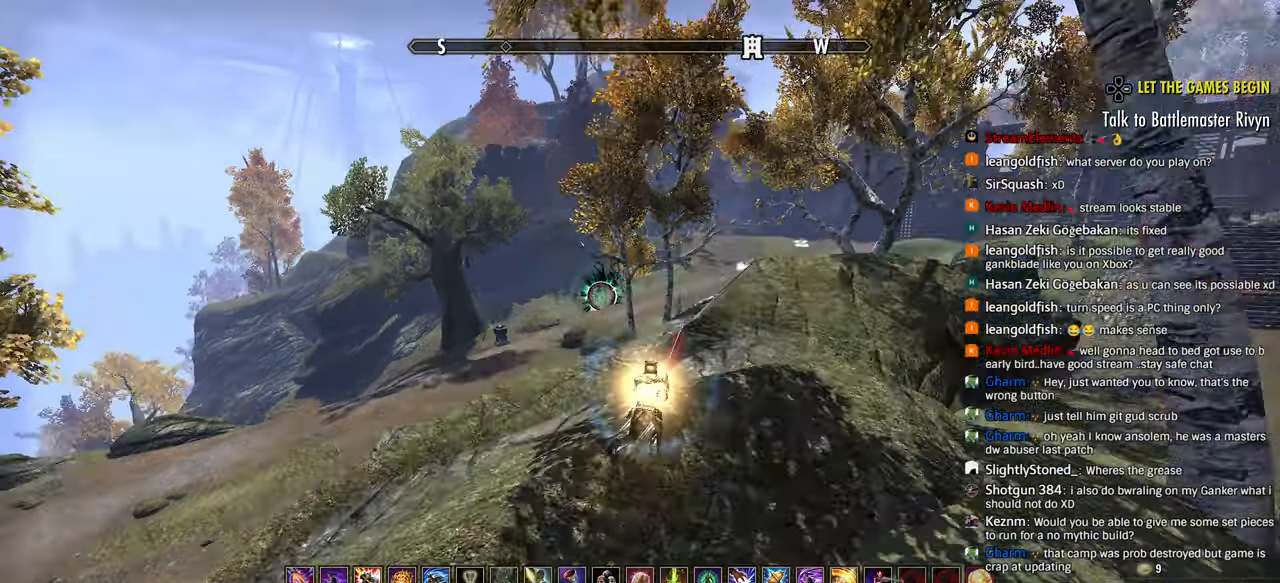
{"dt_ms": 500, "buttons": [], "left_stick": "up-right", "right_stick": "center", "events": []}
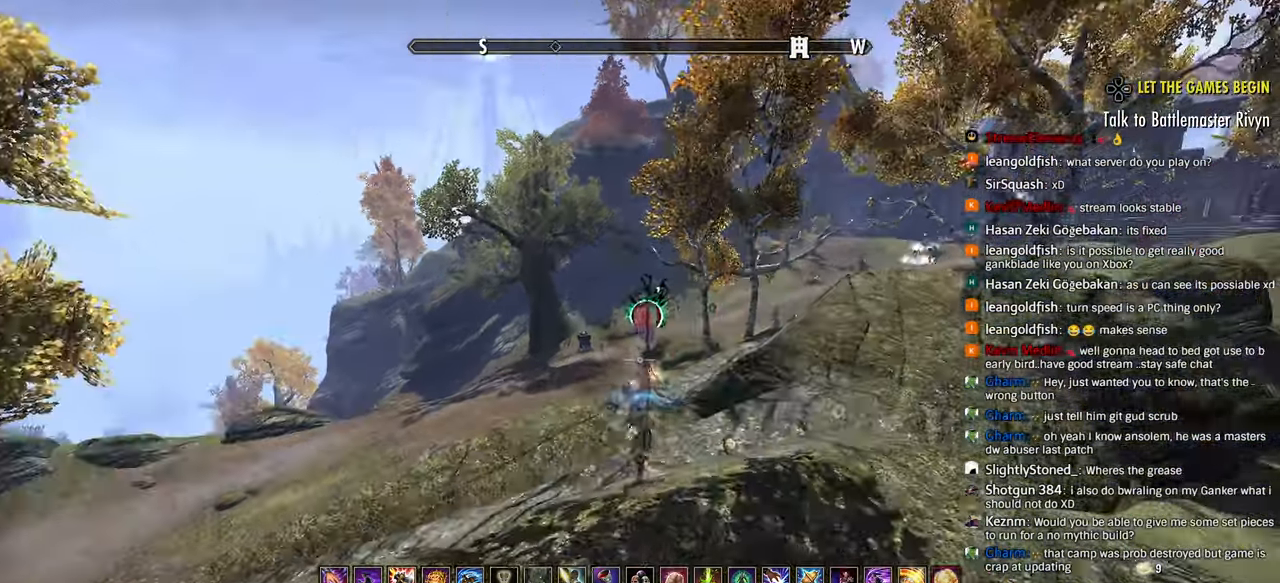
{"dt_ms": 500, "buttons": [], "left_stick": "up-right", "right_stick": "center", "events": [[133, "CIRCLE", "down"], [233, "CIRCLE", "up"]]}
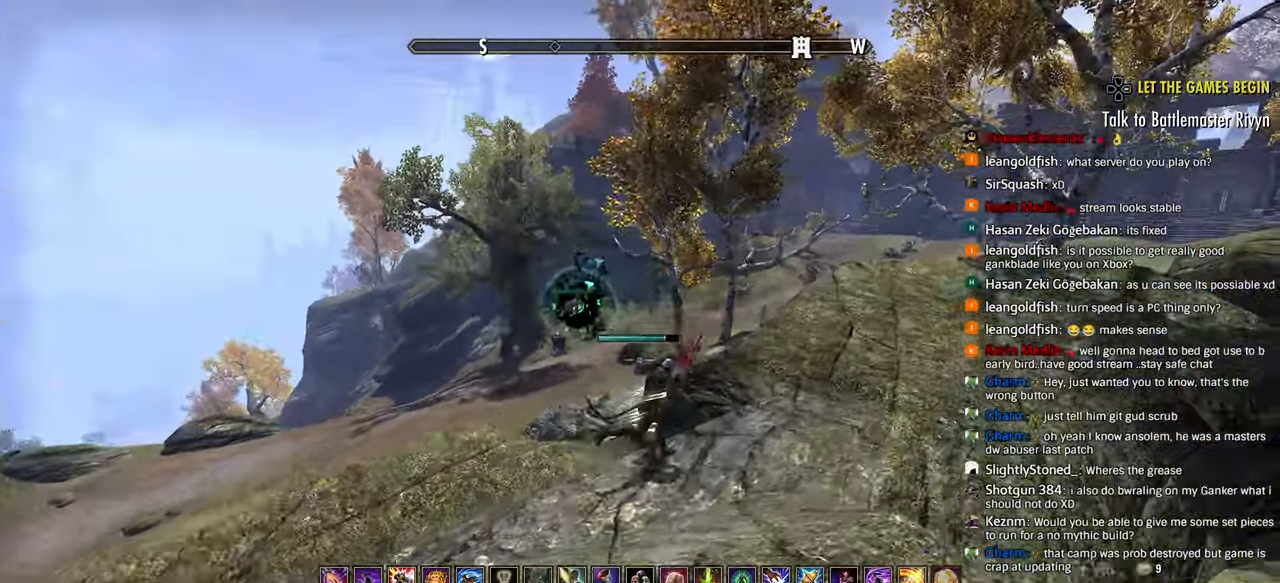
{"dt_ms": 500, "buttons": ["R2"], "left_stick": "up-right", "right_stick": "center", "events": [[483, "R2", "down"]]}
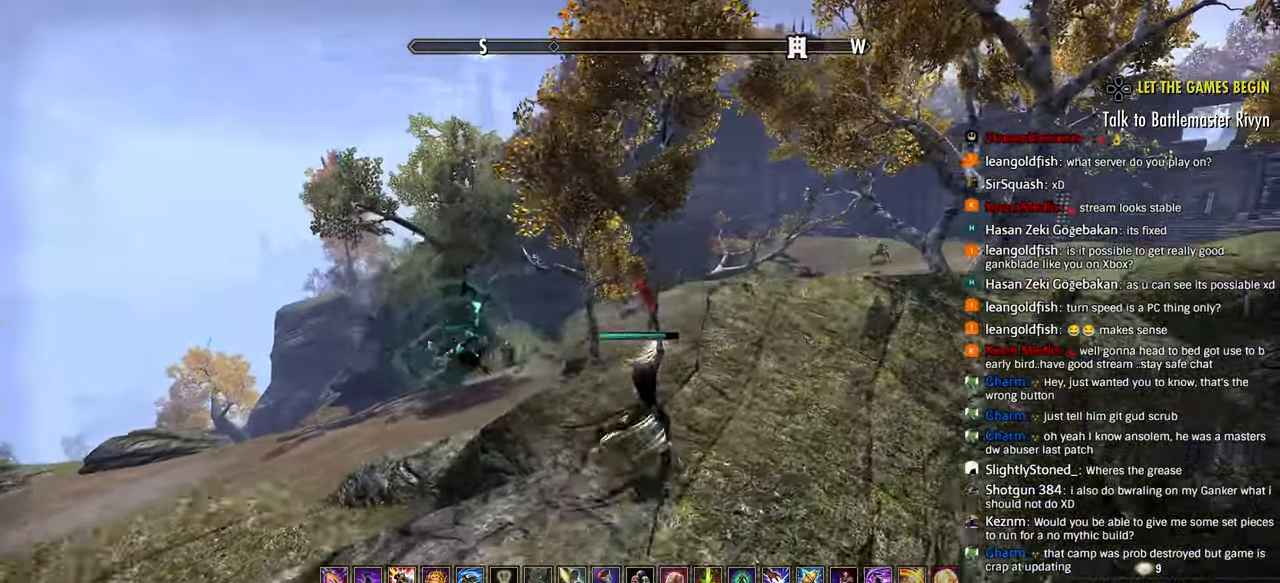
{"dt_ms": 500, "buttons": [], "left_stick": "up-right", "right_stick": "center", "events": [[150, "R2", "up"], [383, "L1", "down"], [450, "L1", "up"]]}
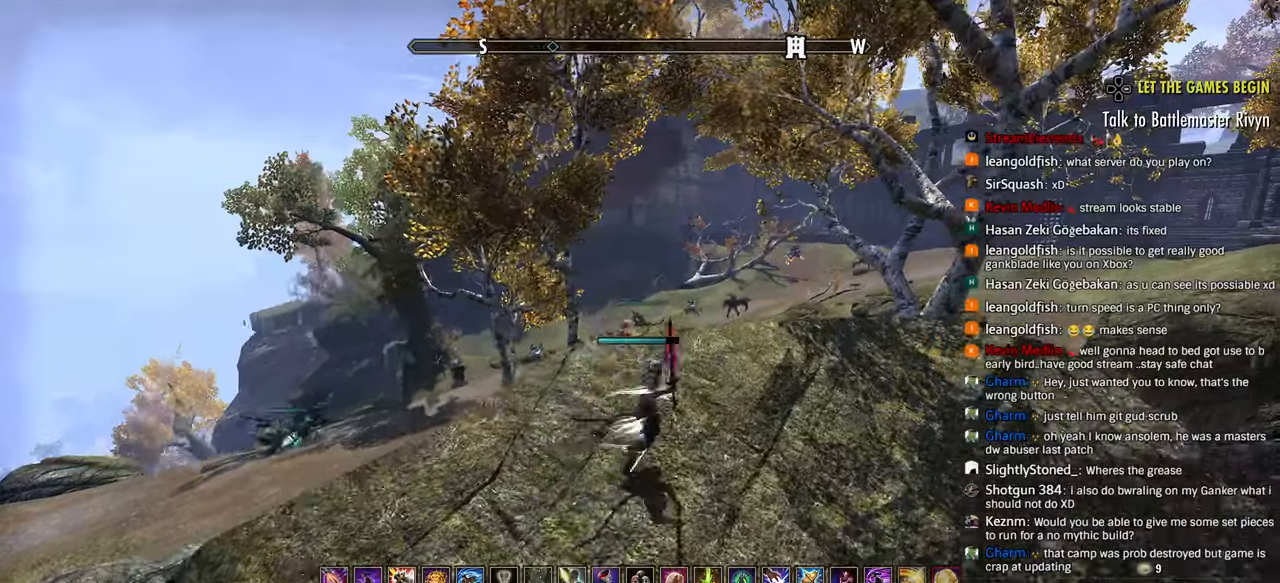
{"dt_ms": 500, "buttons": [], "left_stick": "up-right", "right_stick": "center", "events": []}
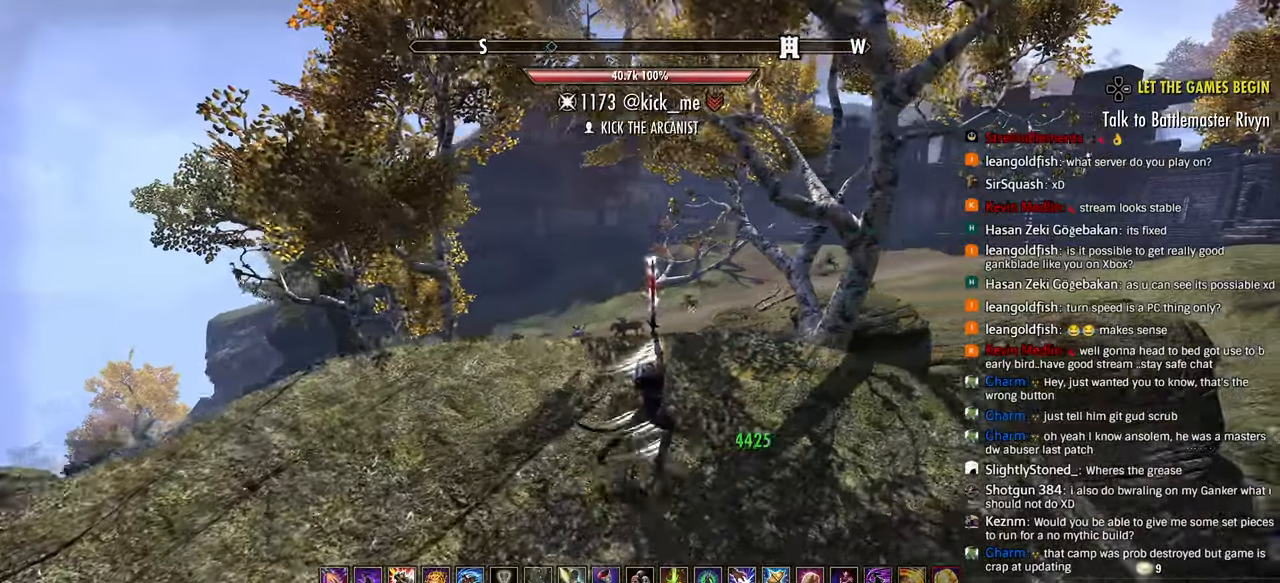
{"dt_ms": 500, "buttons": [], "left_stick": "up-right", "right_stick": "center", "events": [[17, "left_stick", "right"], [183, "right_stick", "up-right"], [333, "left_stick", "up-right"], [333, "right_stick", "center"]]}
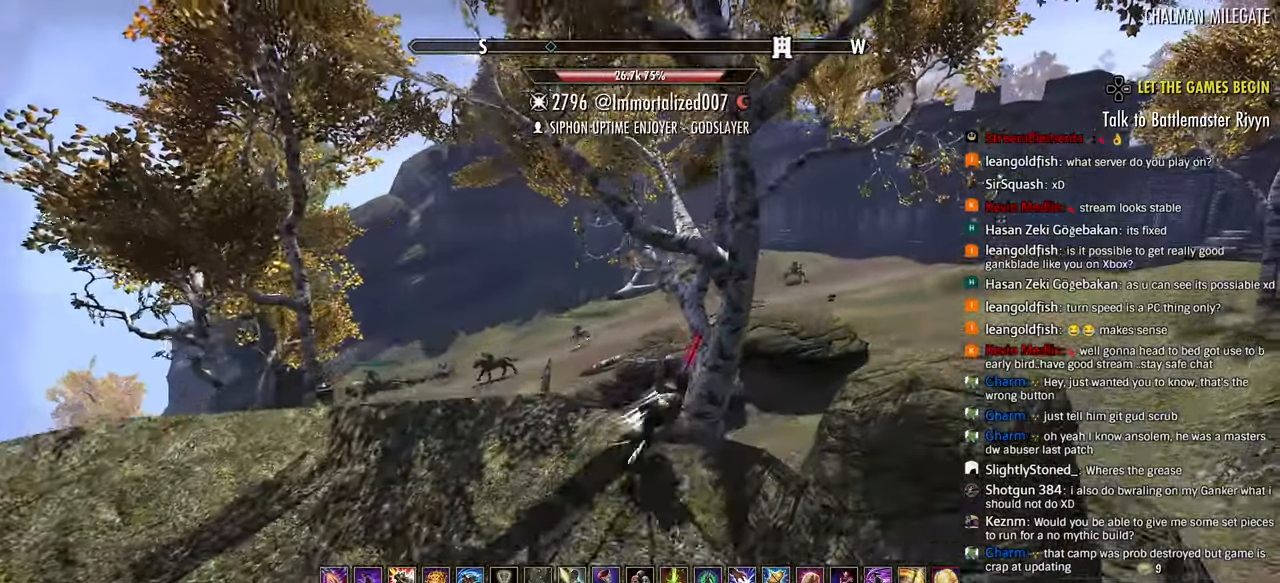
{"dt_ms": 500, "buttons": [], "left_stick": "up-right", "right_stick": "center", "events": [[100, "CROSS", "down"], [183, "CROSS", "up"], [300, "right_stick", "up-right"], [383, "right_stick", "center"]]}
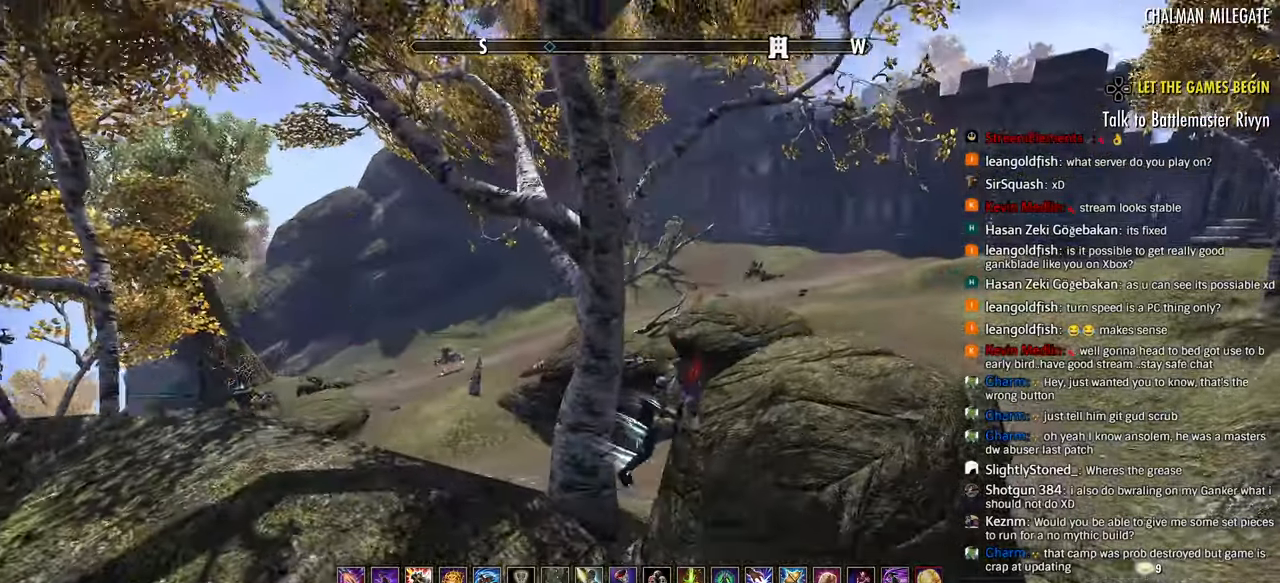
{"dt_ms": 1000, "buttons": [], "left_stick": "up-right", "right_stick": "center"}
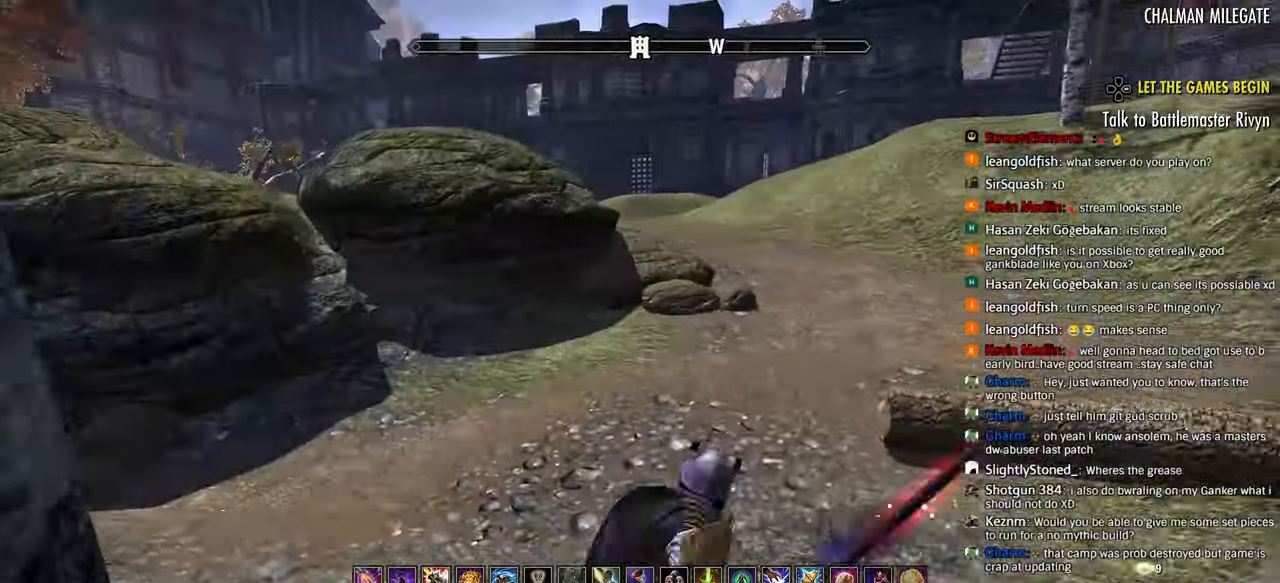
{"dt_ms": 500, "buttons": [], "left_stick": "up", "right_stick": "center"}
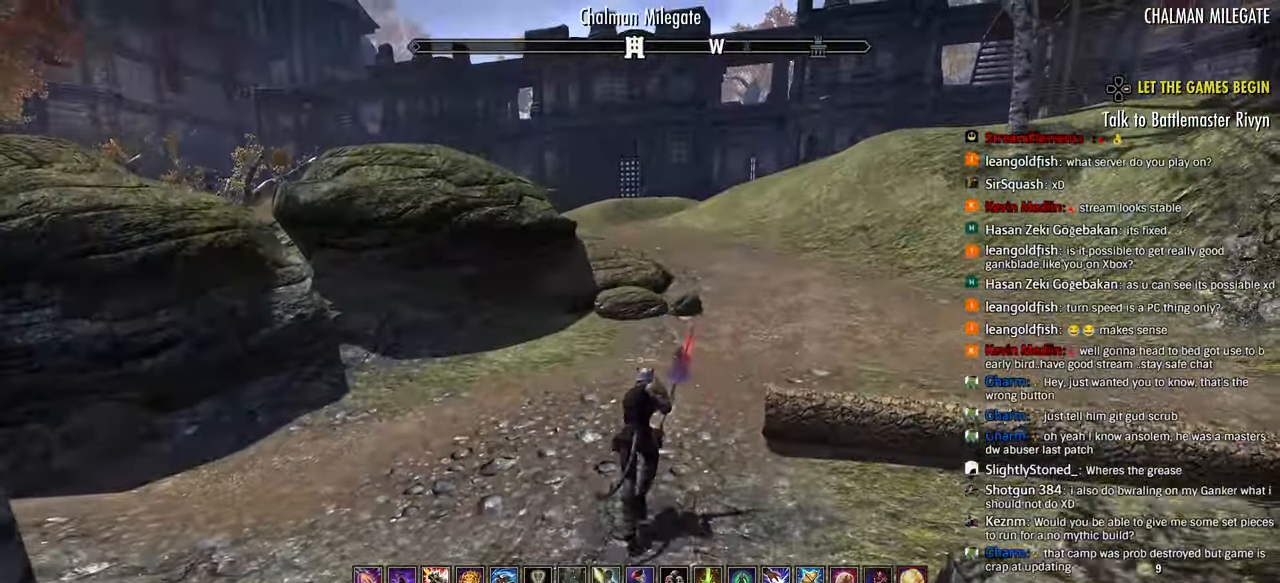
{"dt_ms": 500, "buttons": [], "left_stick": "up", "right_stick": "up-right", "events": [[317, "right_stick", "right"], [400, "right_stick", "up-right"]]}
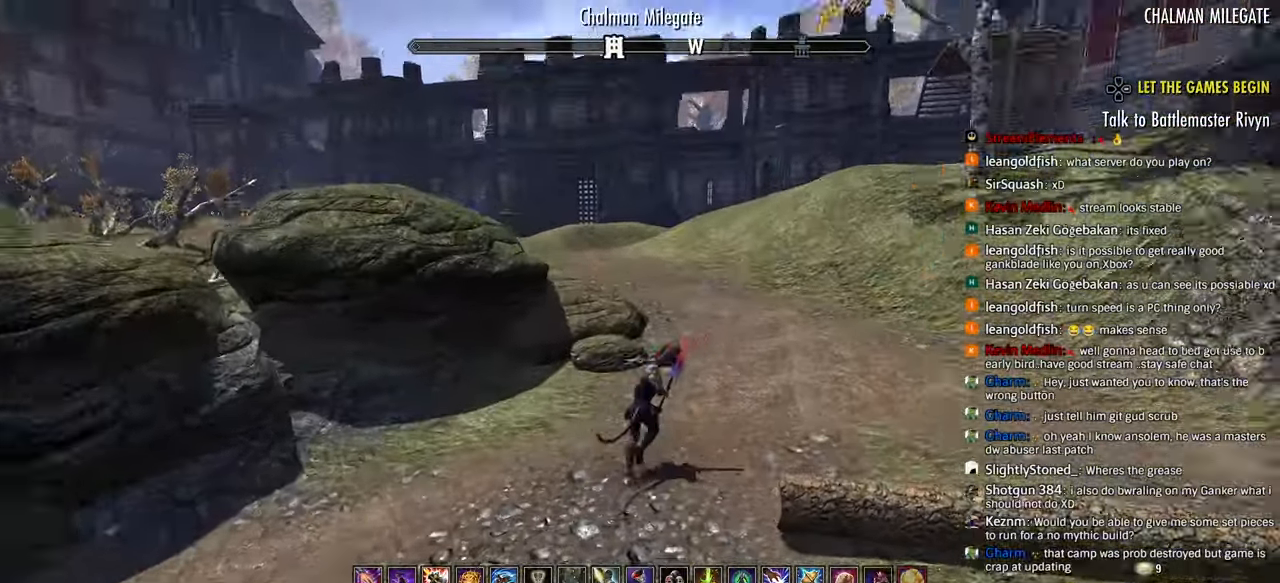
{"dt_ms": 1000, "buttons": [], "left_stick": "up", "right_stick": "down"}
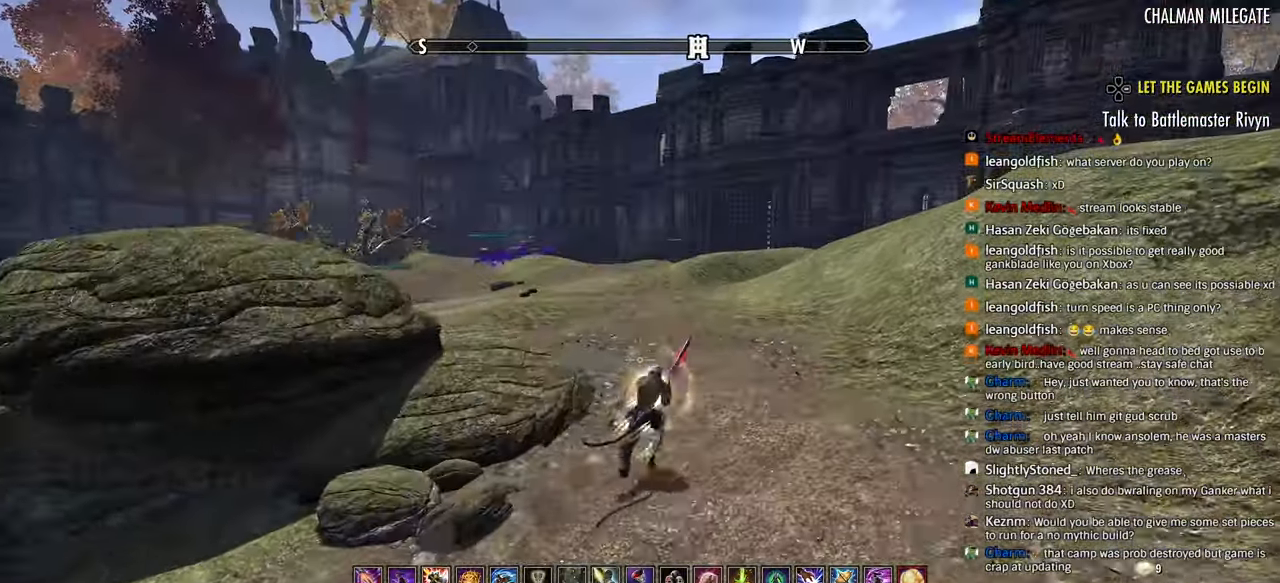
{"dt_ms": 500, "buttons": ["R2"], "left_stick": "up-right", "right_stick": "down"}
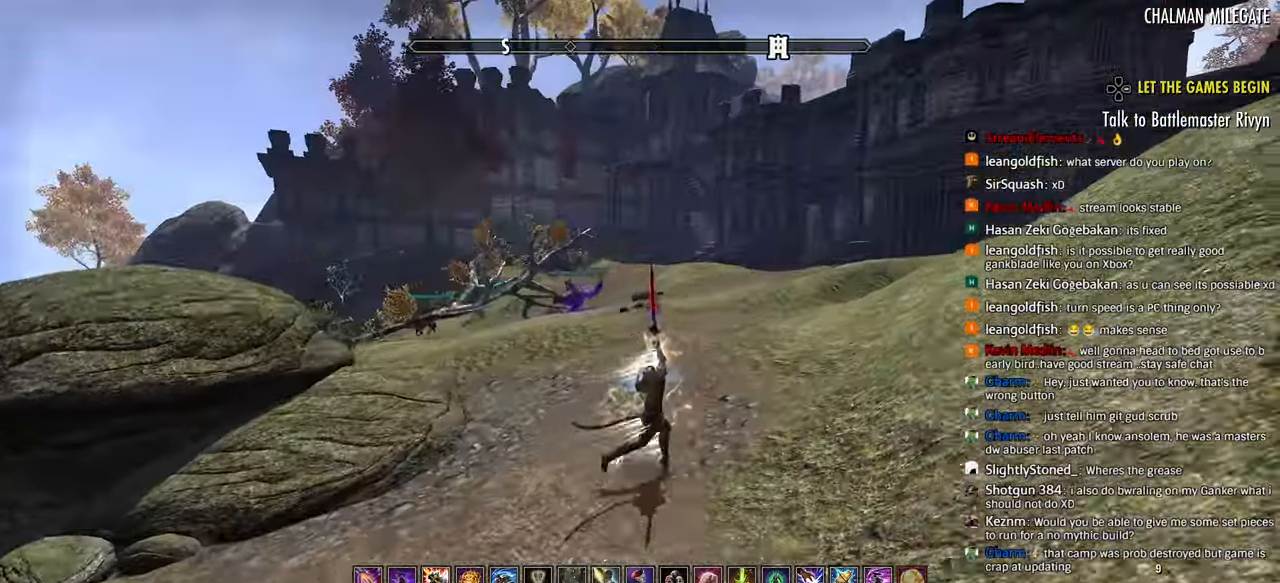
{"dt_ms": 500, "buttons": [], "left_stick": "up-right", "right_stick": "center", "events": [[300, "CIRCLE", "down"], [333, "R2", "up"], [350, "right_stick", "center"], [383, "CIRCLE", "up"]]}
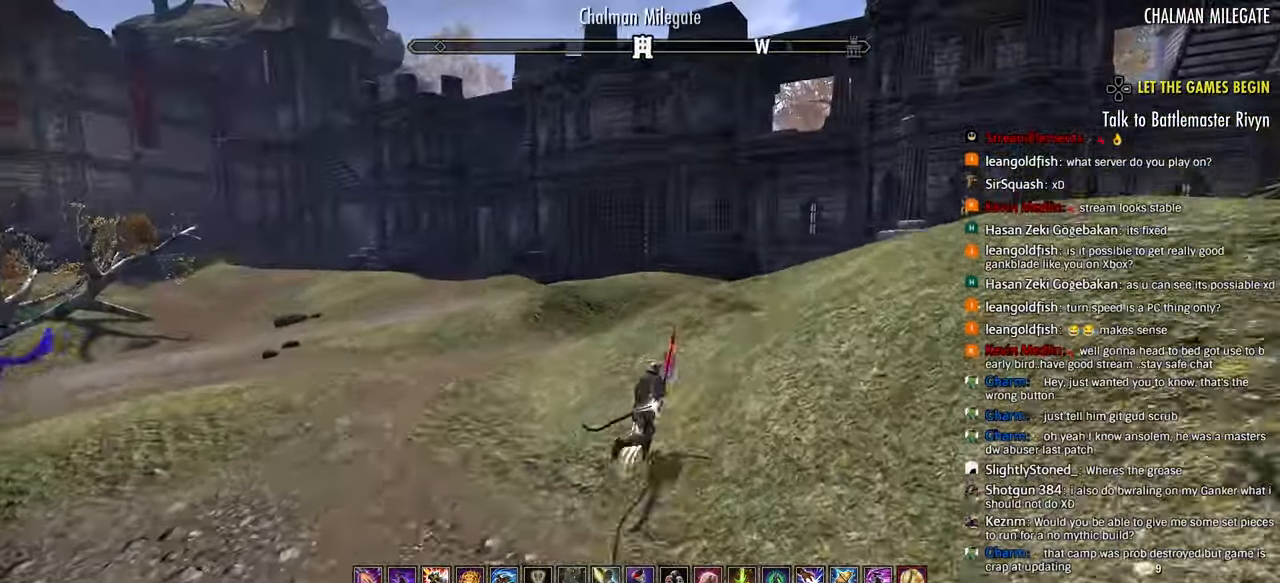
{"dt_ms": 500, "buttons": ["R2"], "left_stick": "up-right", "right_stick": "center", "events": [[83, "R2", "down"], [233, "R2", "up"], [250, "R2", "down"], [367, "R2", "up"], [400, "R2", "down"]]}
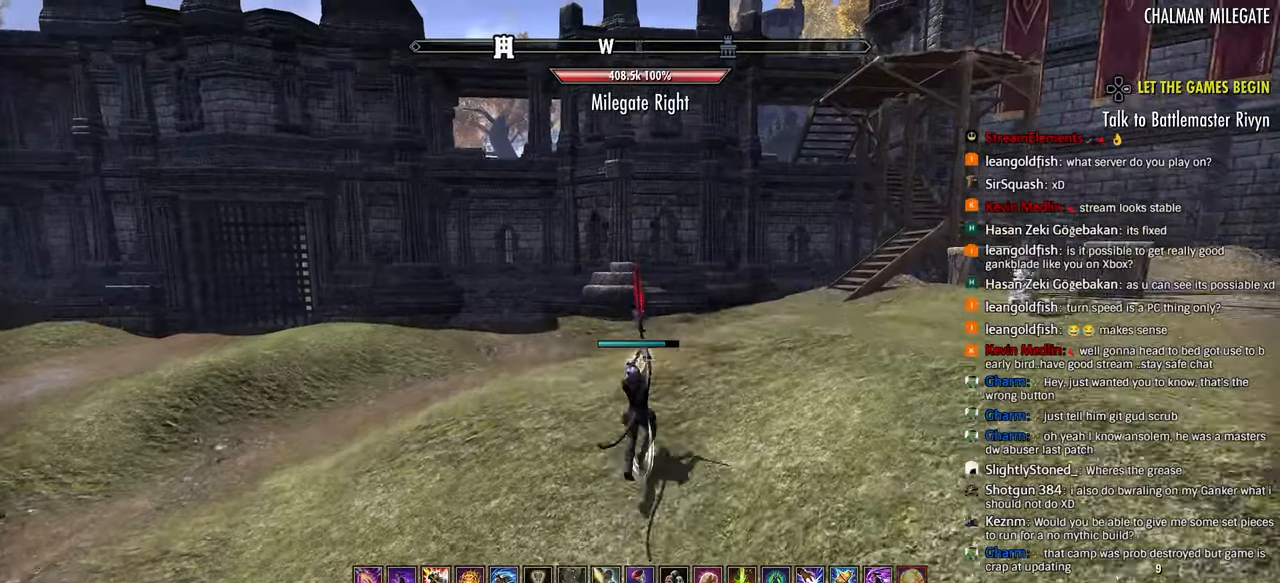
{"dt_ms": 500, "buttons": [], "left_stick": "up-right", "right_stick": "center", "events": [[333, "L1", "down"], [333, "R2", "up"], [483, "L1", "up"]]}
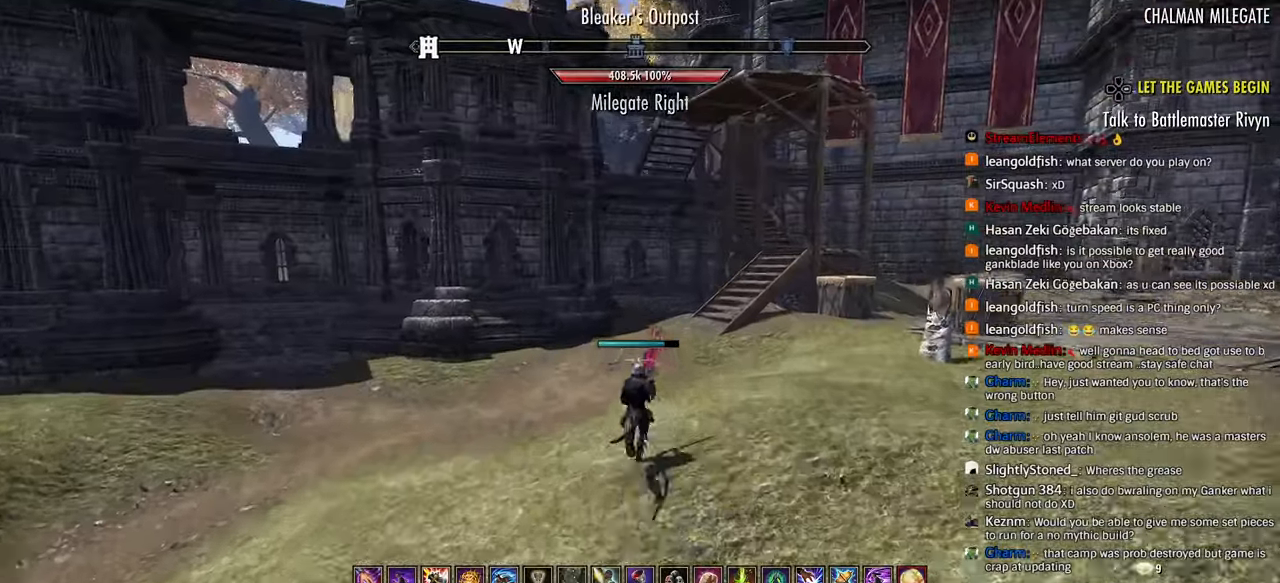
{"dt_ms": 500, "buttons": [], "left_stick": "up-right", "right_stick": "center", "events": []}
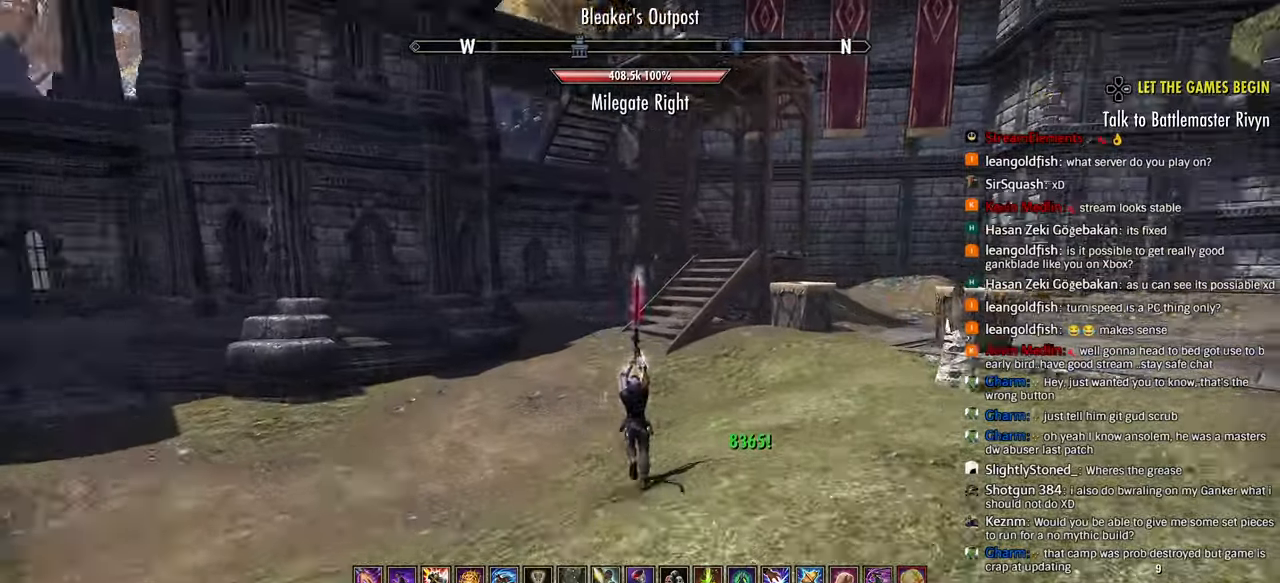
{"dt_ms": 500, "buttons": [], "left_stick": "up-right", "right_stick": "down-right", "events": [[133, "R2", "down"], [350, "SQUARE", "down"], [417, "R2", "up"], [450, "SQUARE", "up"], [500, "right_stick", "down-right"]]}
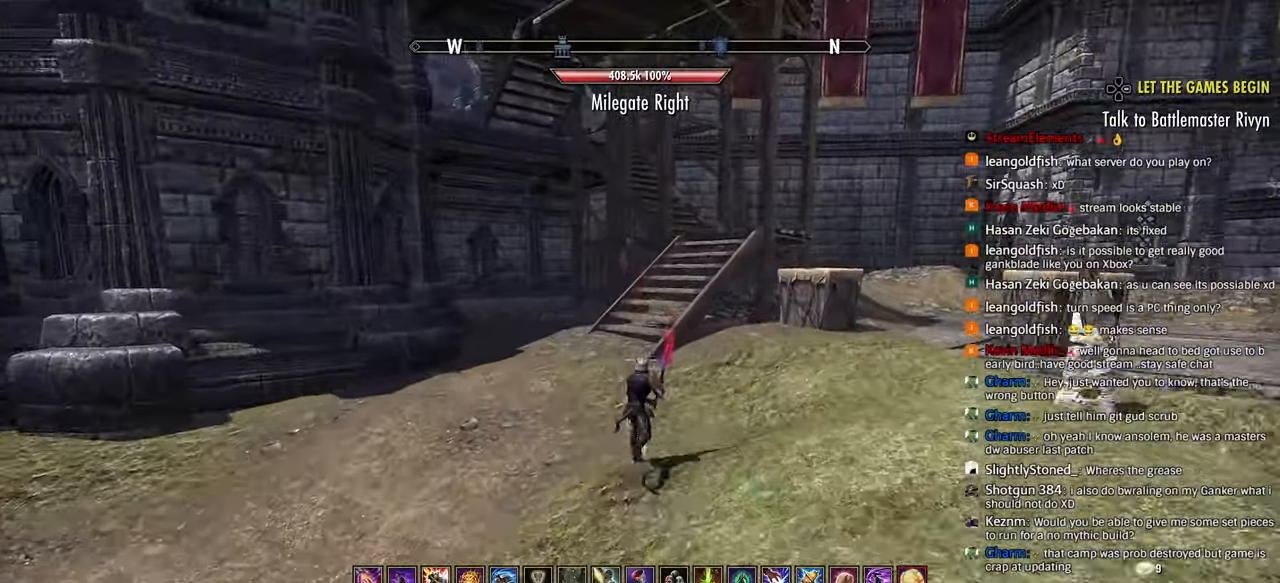
{"dt_ms": 500, "buttons": [], "left_stick": "up-right", "right_stick": "center", "events": [[183, "right_stick", "center"]]}
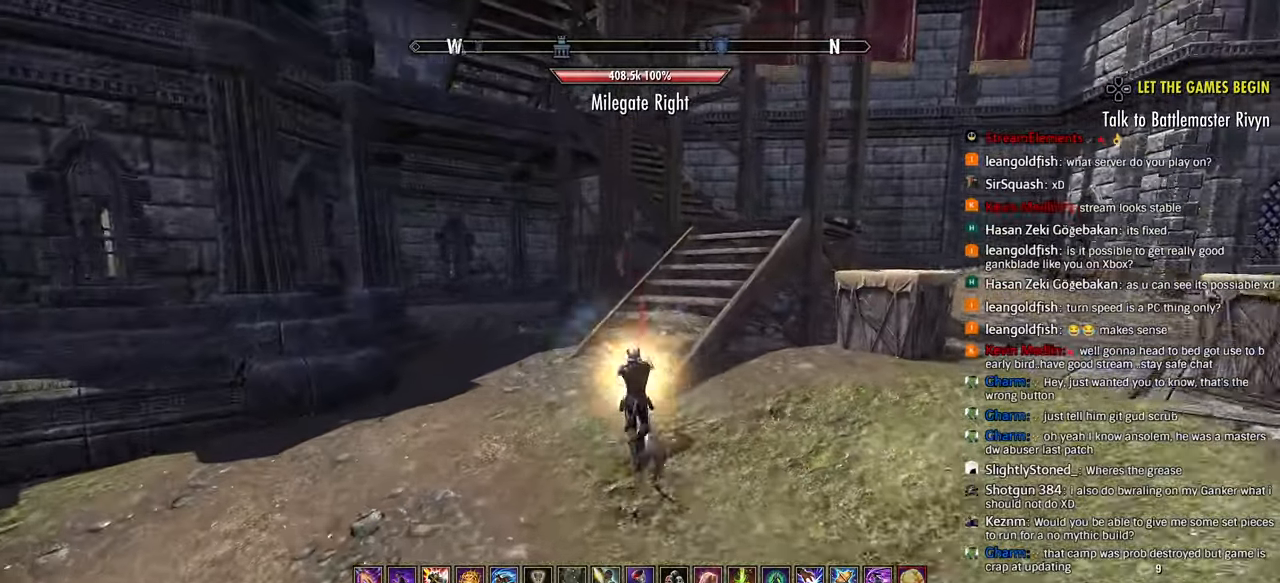
{"dt_ms": 500, "buttons": [], "left_stick": "up-right", "right_stick": "center", "events": [[233, "R2", "down"], [450, "R2", "up"]]}
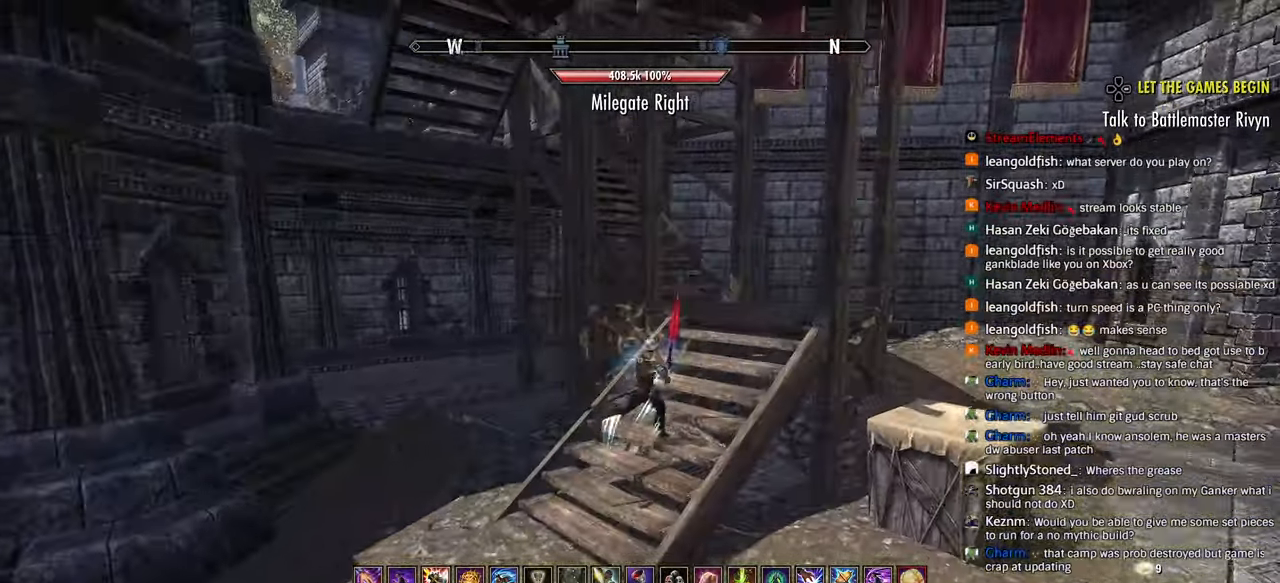
{"dt_ms": 500, "buttons": [], "left_stick": "up-right", "right_stick": "left"}
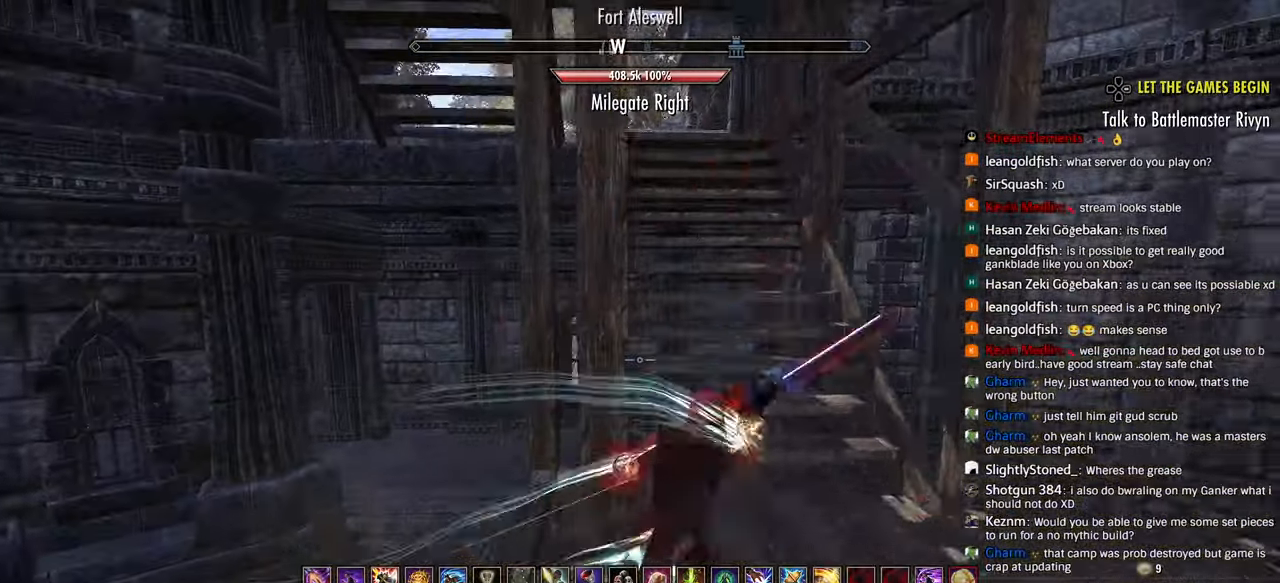
{"dt_ms": 500, "buttons": [], "left_stick": "up", "right_stick": "left", "events": [[450, "left_stick", "up"]]}
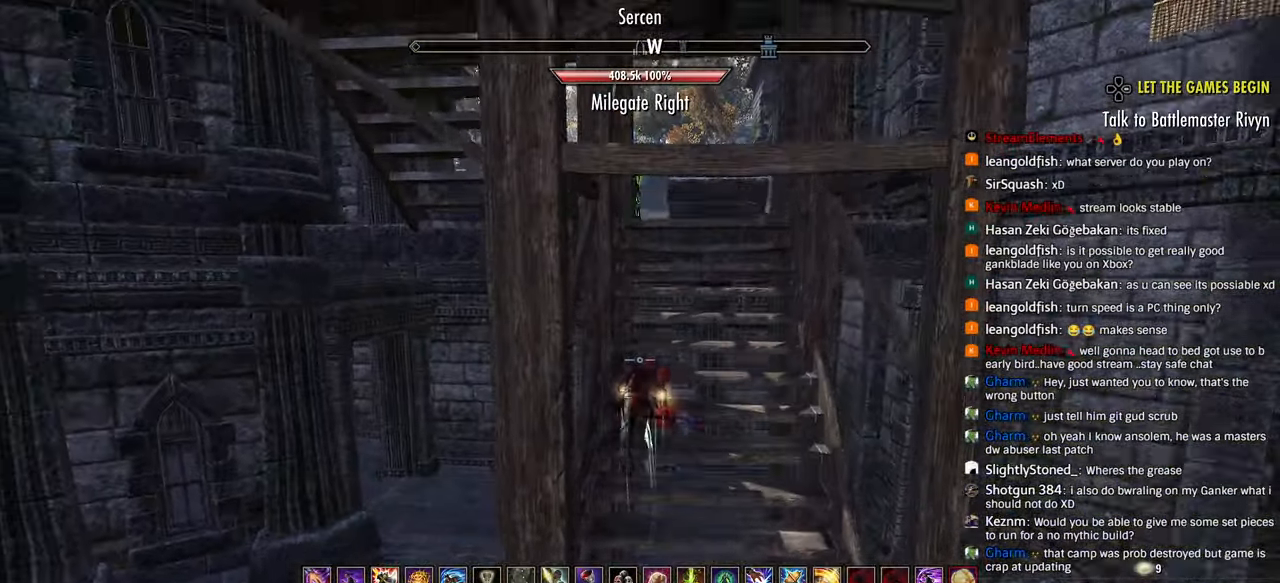
{"dt_ms": 500, "buttons": [], "left_stick": "up", "right_stick": "left", "events": [[17, "right_stick", "center"], [83, "CIRCLE", "down"], [200, "CIRCLE", "up"], [200, "right_stick", "down-left"], [267, "right_stick", "left"]]}
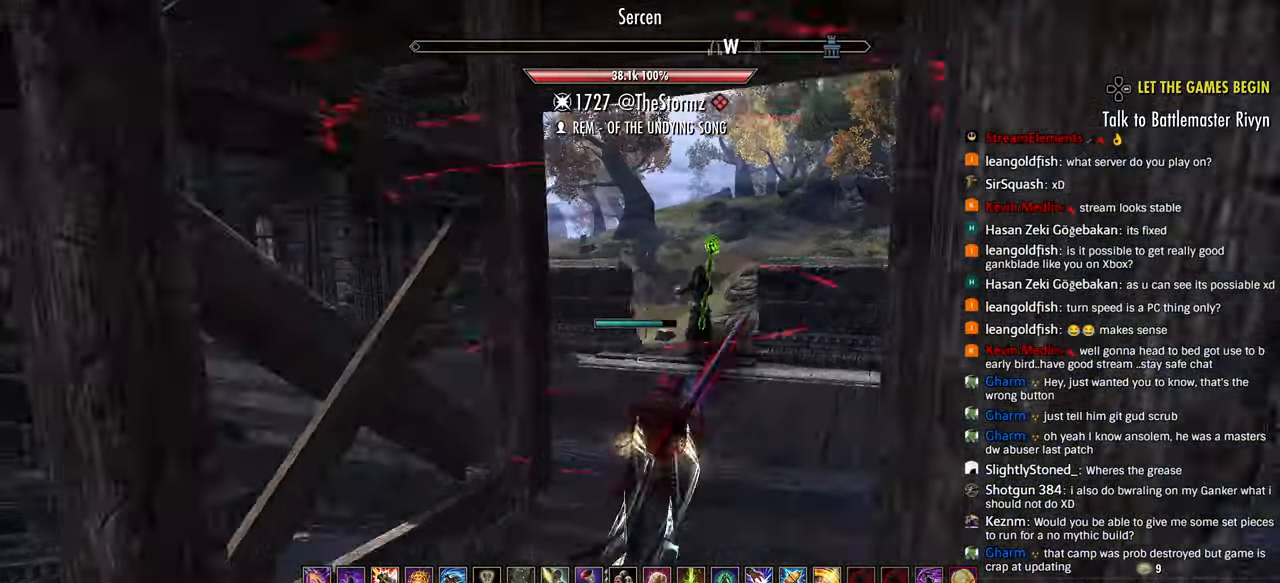
{"dt_ms": 500, "buttons": [], "left_stick": "up", "right_stick": "left"}
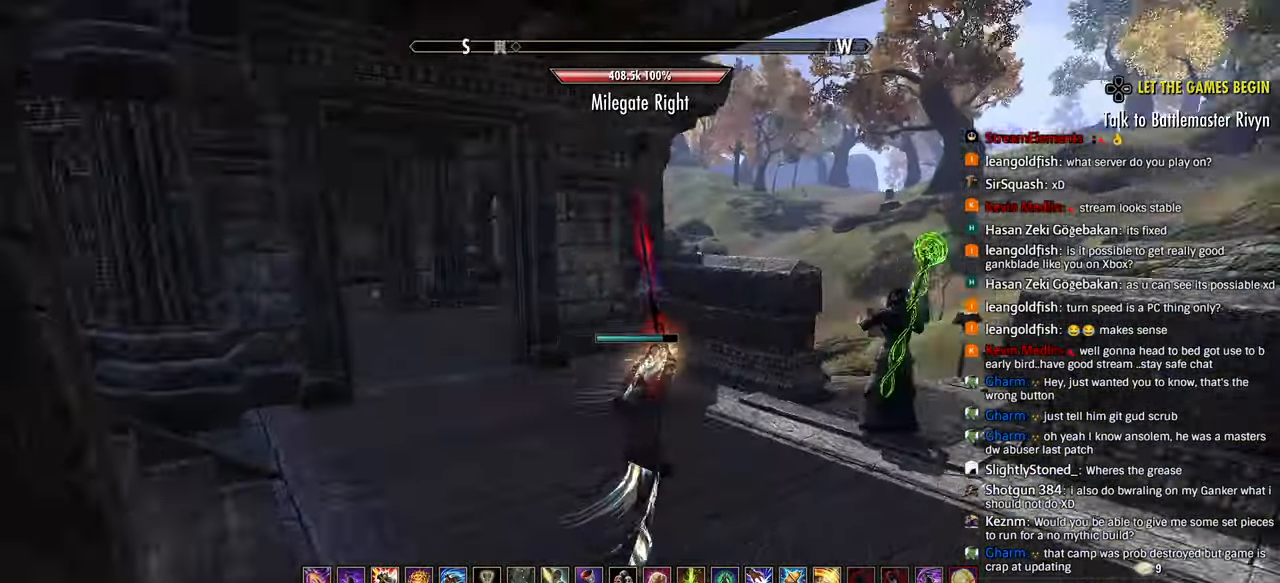
{"dt_ms": 500, "buttons": [], "left_stick": "up", "right_stick": "left", "events": []}